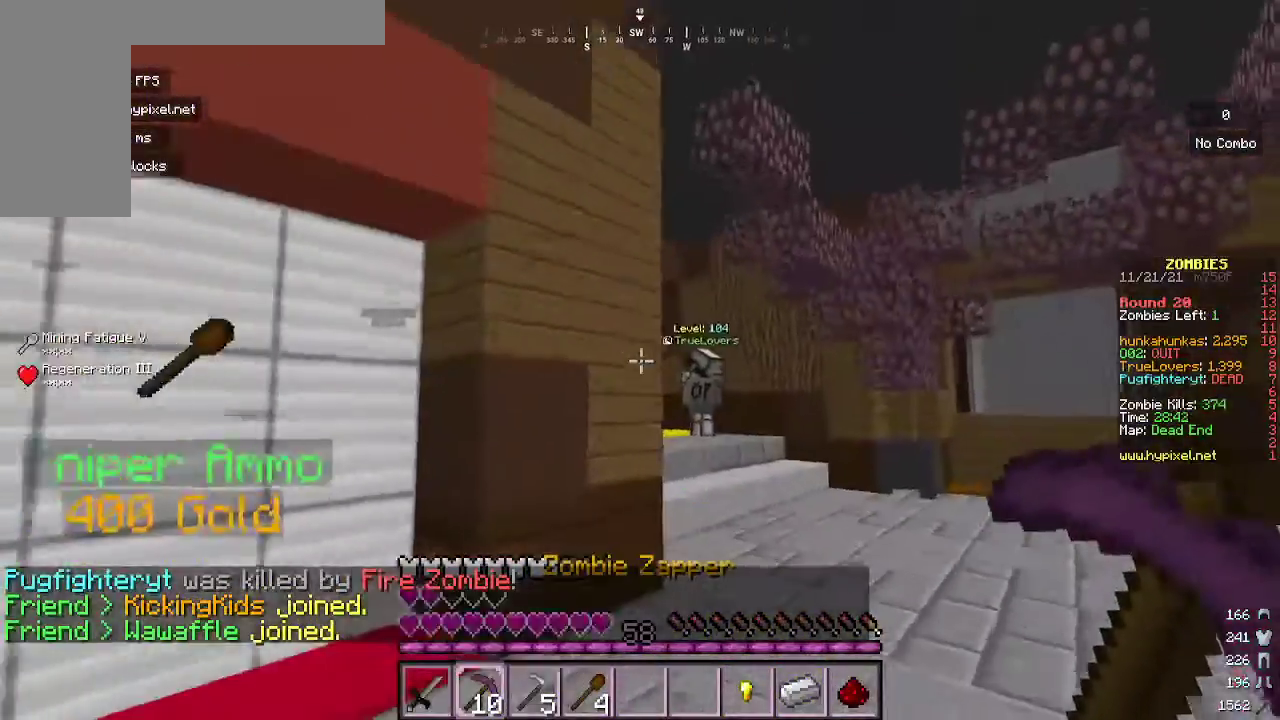
Gameplay with keyboard and mouse; each line is a JSON object with the keys and mouse buttons held at the frame after it. "events" lists presses ("down") and releases ("up") of "a", "d", "s", "w", "mouse_left" and "mouse_right" between this image and that frame as [ms after this image, input, new state], when the widget could be followed in between. "mouse_left", "mouse_right" = the "left", "right" buttons of the "mouse" list. No other keys are recorded. Fast repeated clicks can show as one long hold. Mouse movement is not recorded.
{"keys": ["w"], "mouse": [], "events": [[167, "s", "up"], [400, "w", "down"], [500, "d", "up"]]}
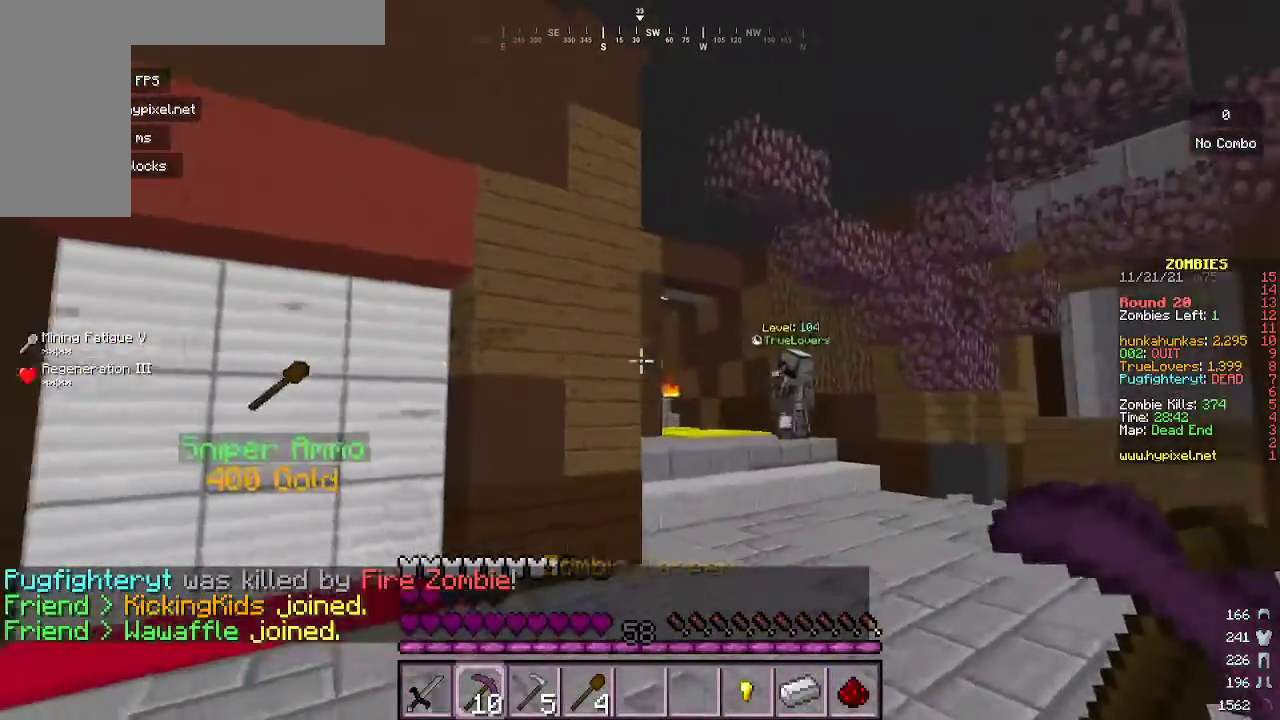
{"keys": [], "mouse": ["right"], "events": [[100, "d", "down"], [167, "w", "up"], [267, "d", "up"], [367, "mouse_right", "down"]]}
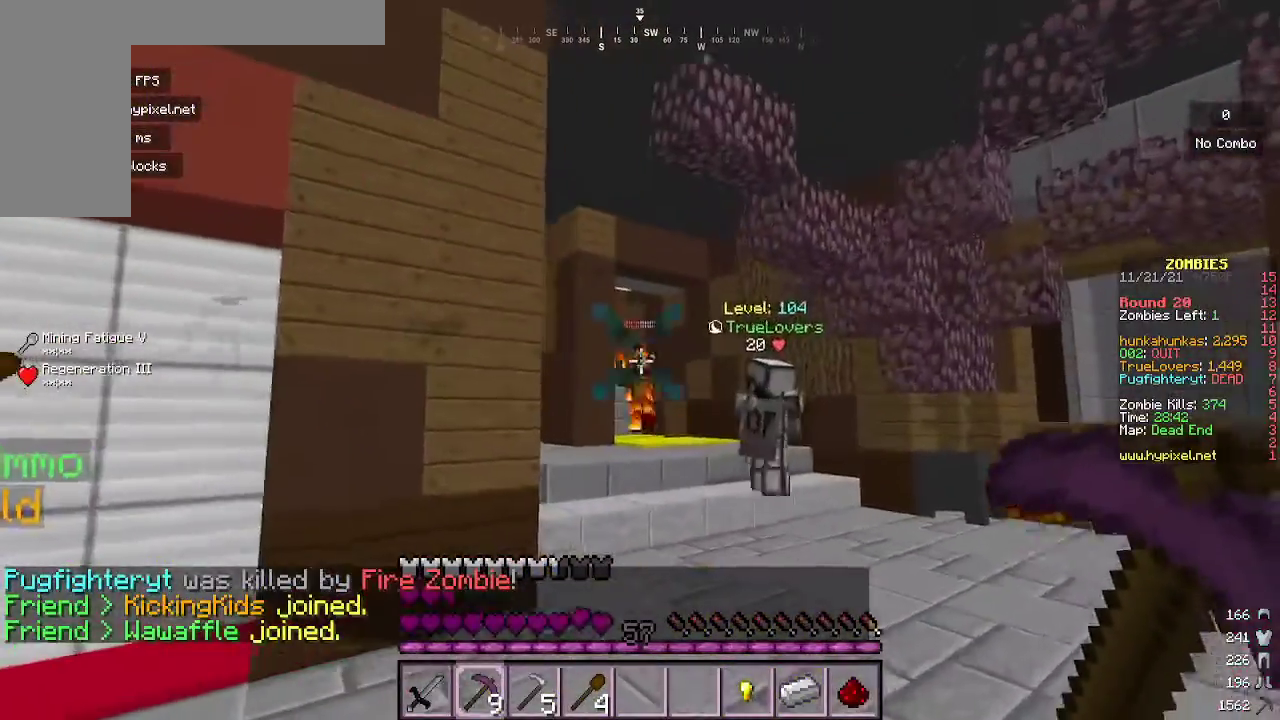
{"keys": ["s"], "mouse": ["right"], "events": [[133, "mouse_right", "up"], [133, "s", "down"], [333, "mouse_right", "down"]]}
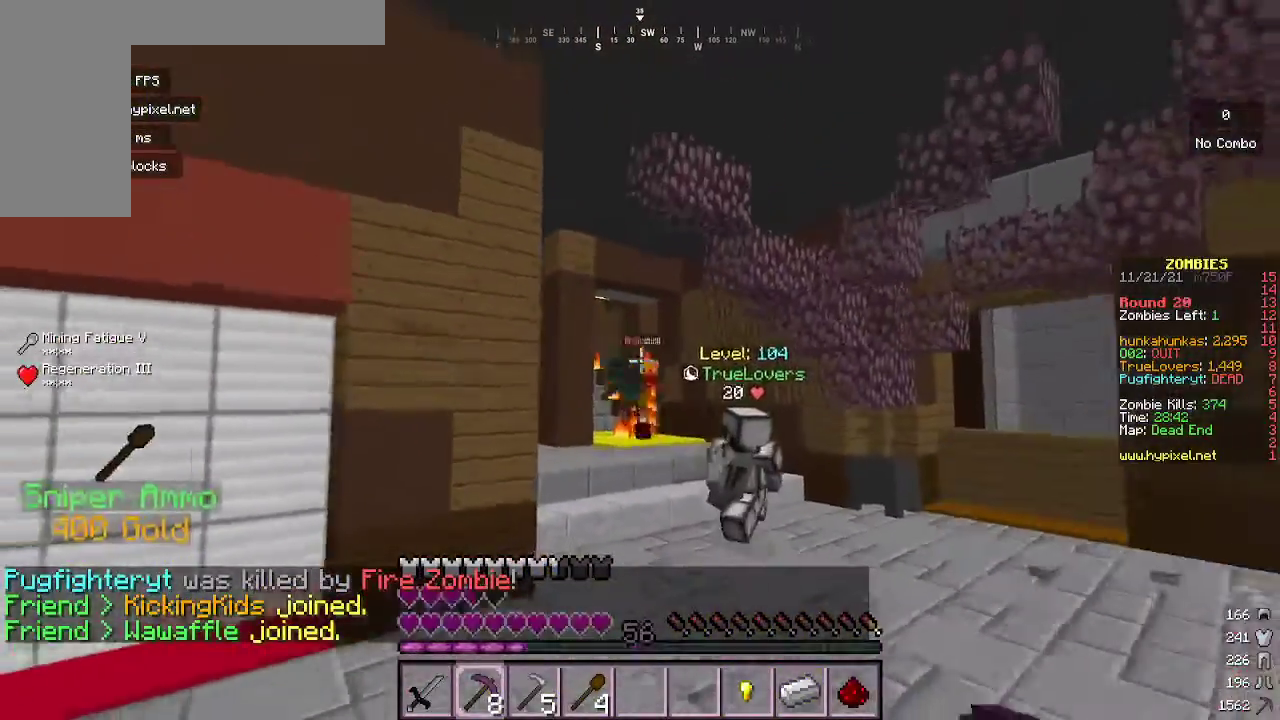
{"keys": ["s"], "mouse": ["right"], "events": [[133, "mouse_right", "up"], [233, "a", "down"], [300, "mouse_right", "down"], [500, "a", "up"]]}
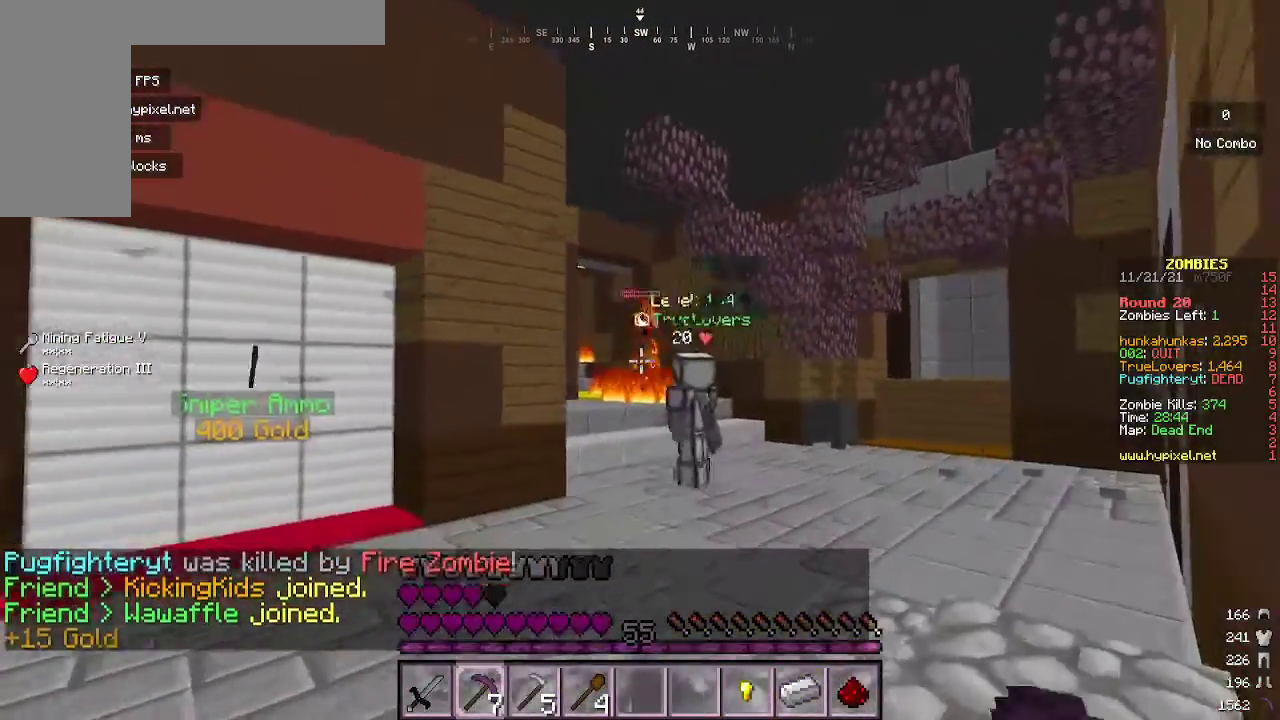
{"keys": ["s"], "mouse": [], "events": [[33, "mouse_right", "up"]]}
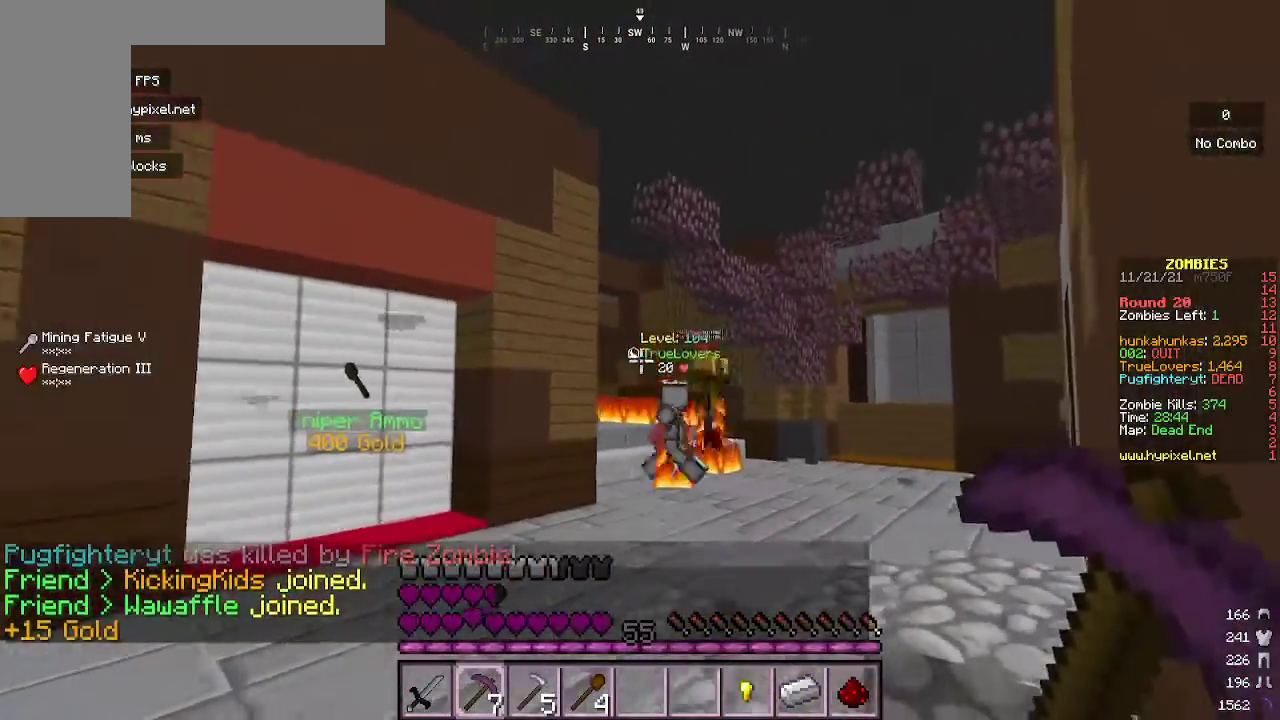
{"keys": ["s"], "mouse": ["right"], "events": [[100, "a", "down"], [233, "a", "up"], [467, "mouse_right", "down"]]}
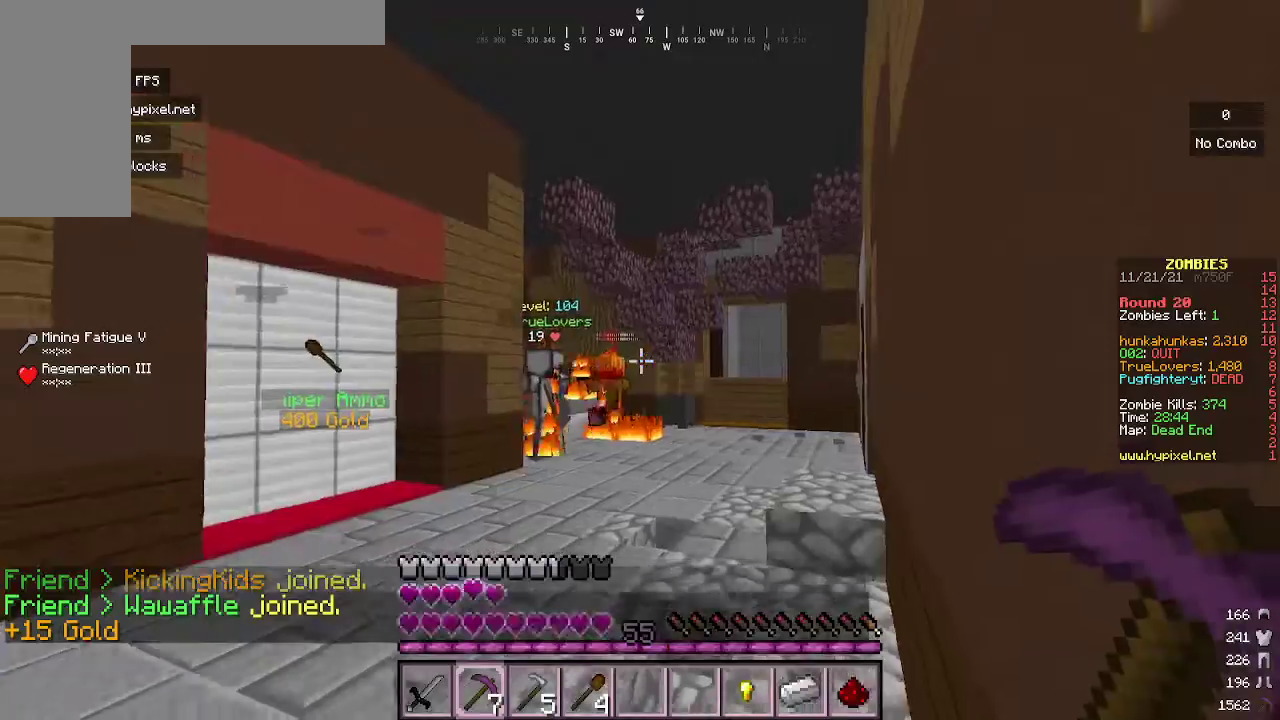
{"keys": ["s"], "mouse": ["right"], "events": [[133, "a", "down"], [267, "mouse_right", "up"], [300, "a", "up"], [433, "mouse_right", "down"]]}
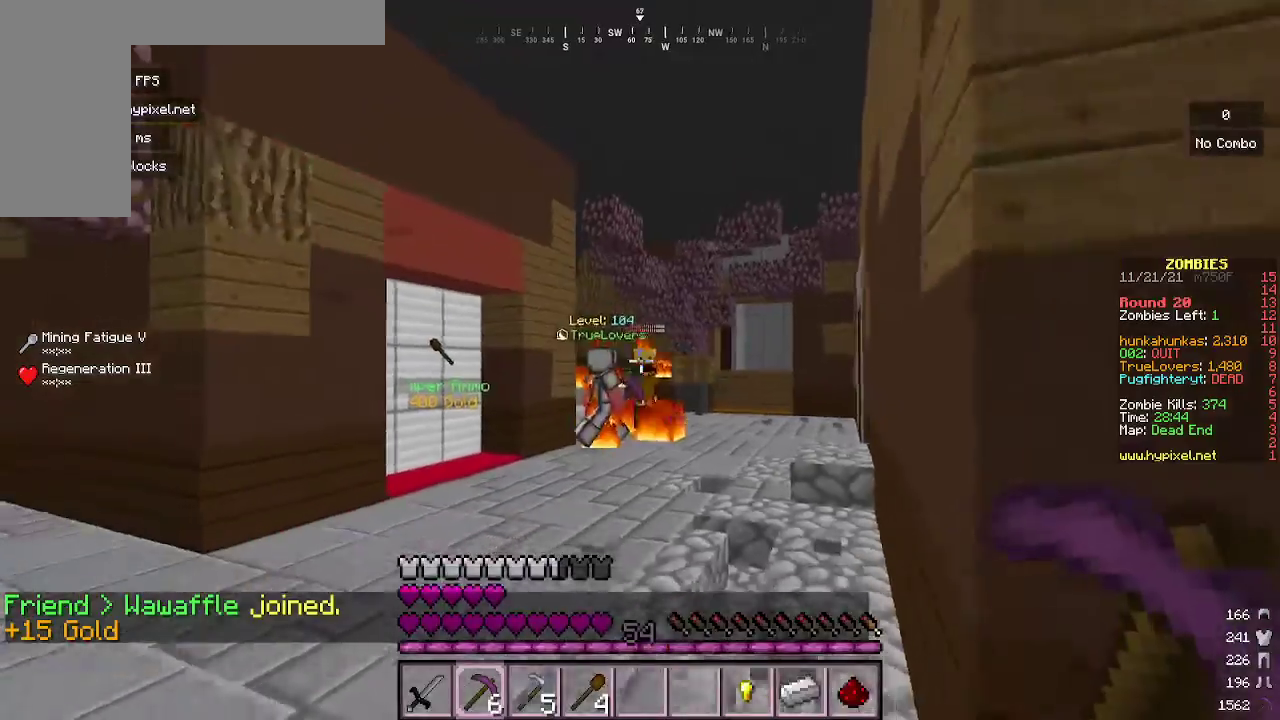
{"keys": ["s"], "mouse": ["right"], "events": [[300, "mouse_right", "up"], [433, "mouse_right", "down"]]}
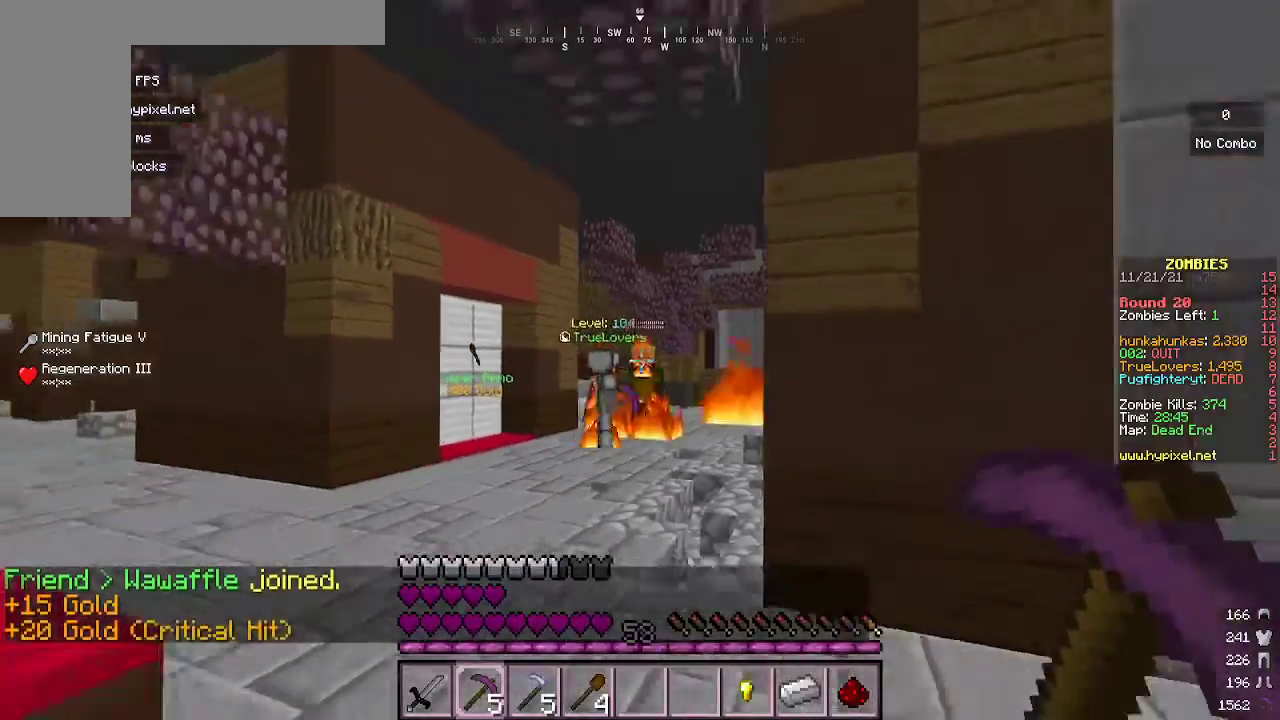
{"keys": ["d"], "mouse": ["right"], "events": [[167, "mouse_right", "up"], [367, "d", "down"], [400, "mouse_right", "down"], [500, "s", "up"]]}
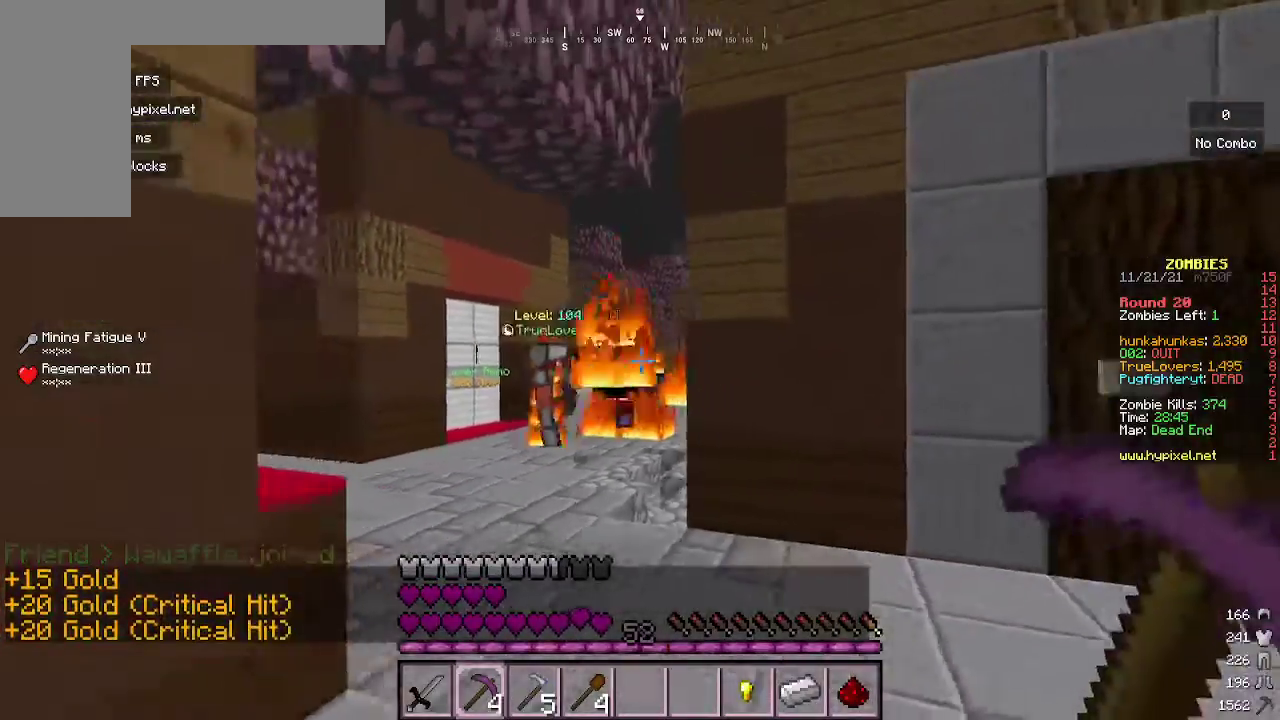
{"keys": ["d", "w"], "mouse": [], "events": [[133, "mouse_right", "up"], [233, "w", "down"]]}
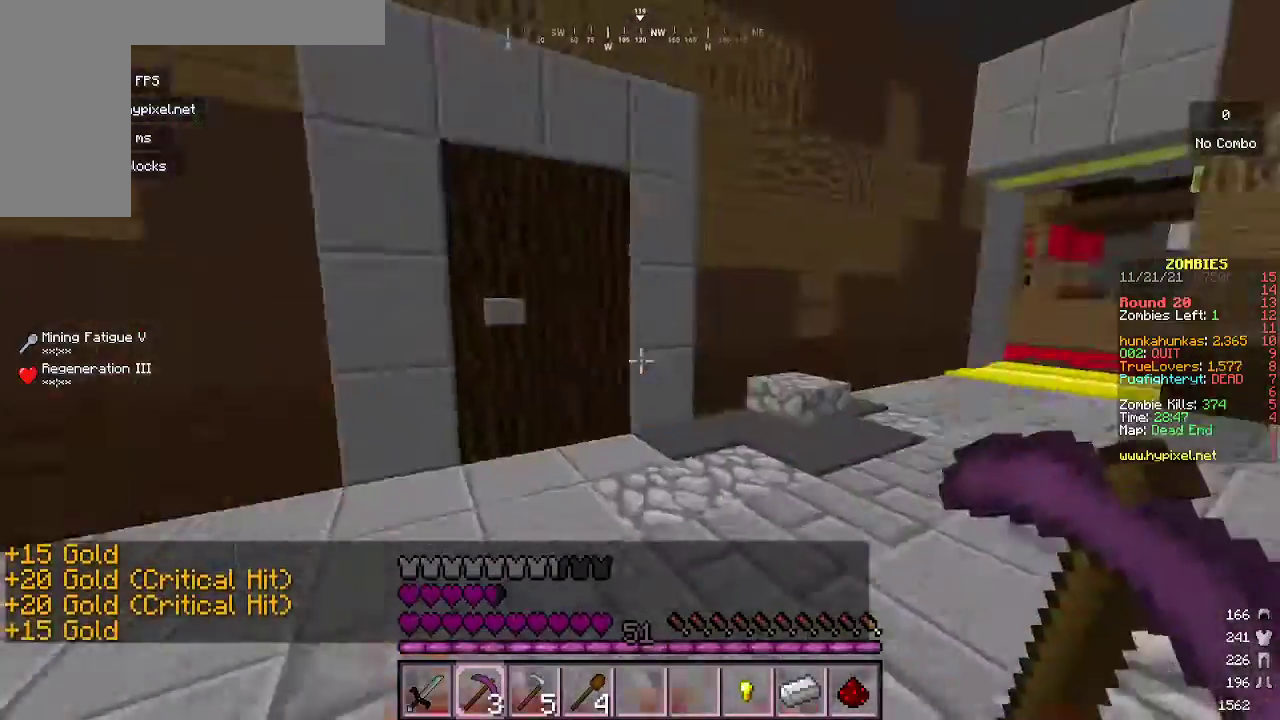
{"keys": ["w"], "mouse": [], "events": [[67, "d", "up"], [200, "mouse_left", "down"], [367, "mouse_left", "up"]]}
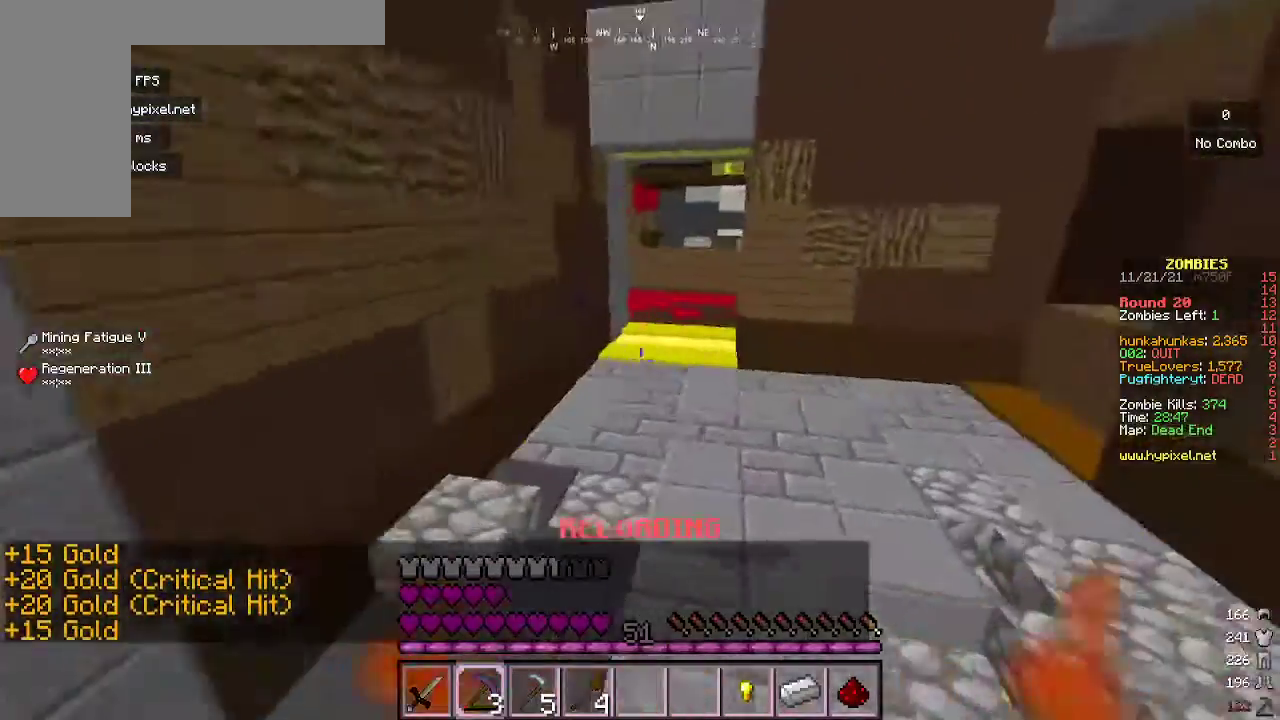
{"keys": ["d", "w"], "mouse": ["left"], "events": [[333, "d", "down"], [467, "mouse_left", "down"]]}
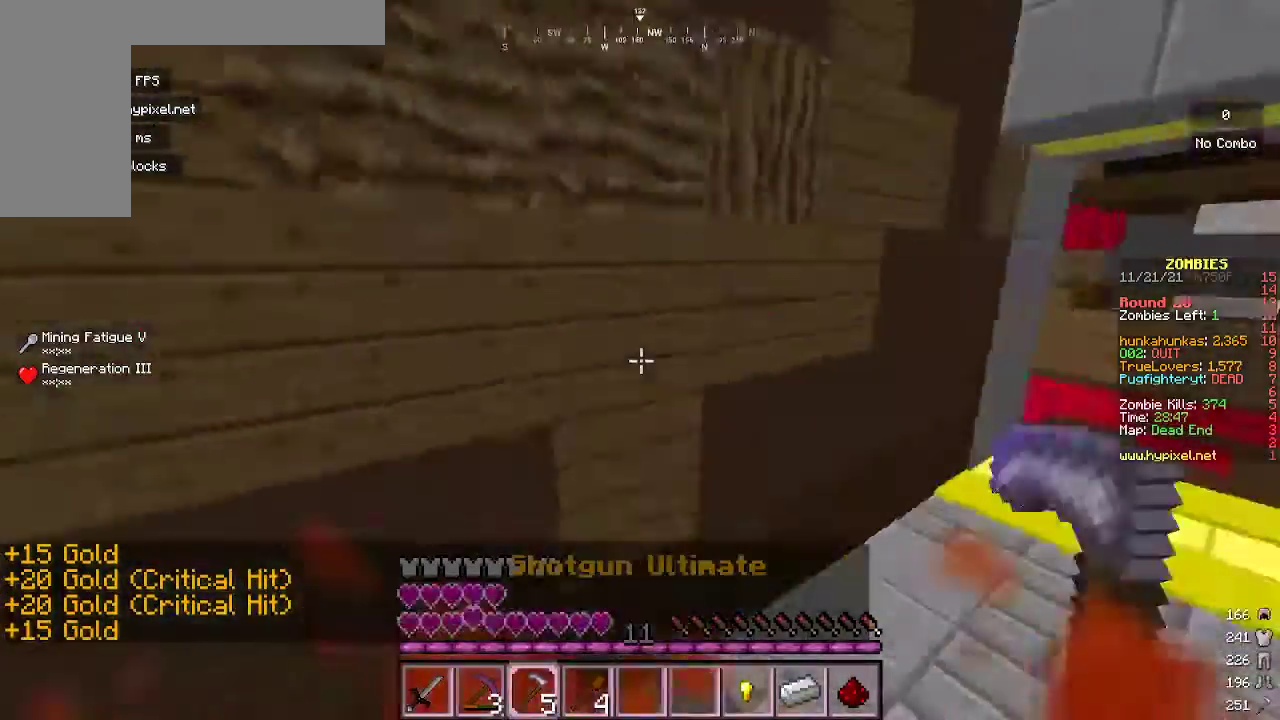
{"keys": ["s"], "mouse": [], "events": [[67, "w", "up"], [100, "mouse_left", "up"], [167, "a", "down"], [167, "s", "down"], [367, "a", "up"], [367, "d", "up"]]}
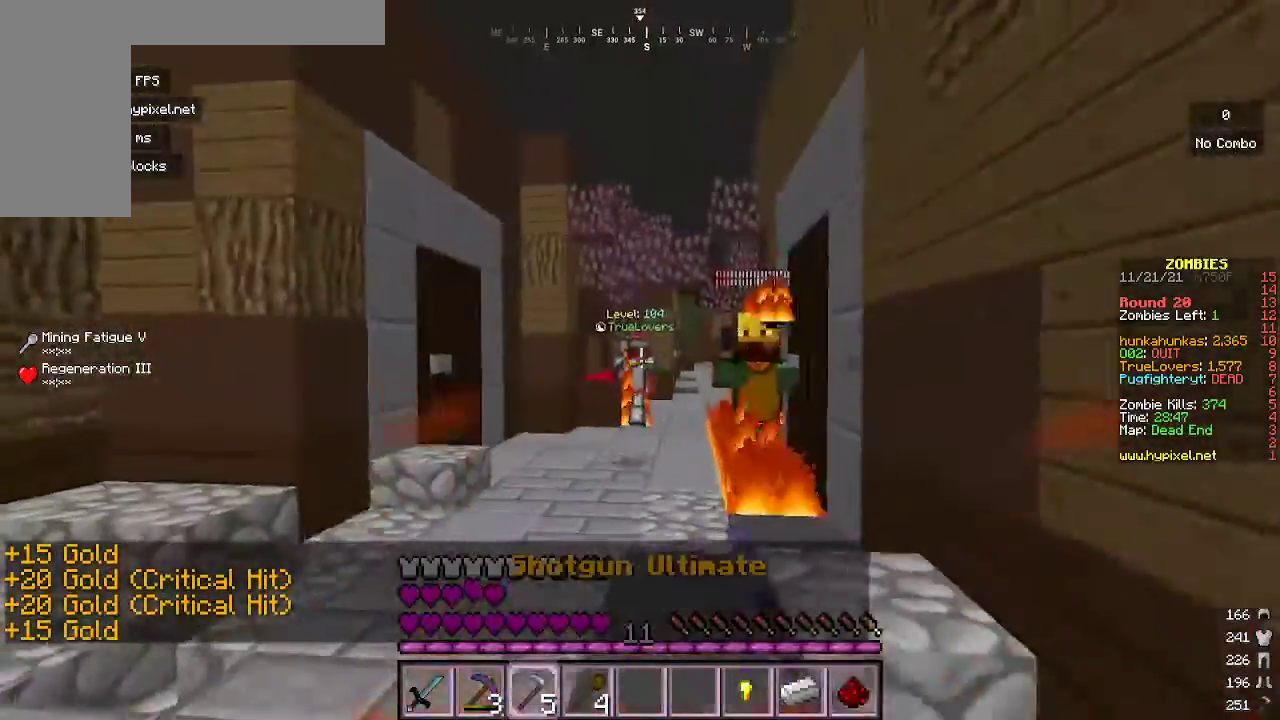
{"keys": ["s"], "mouse": ["right"], "events": [[200, "d", "down"], [300, "mouse_right", "down"], [500, "d", "up"]]}
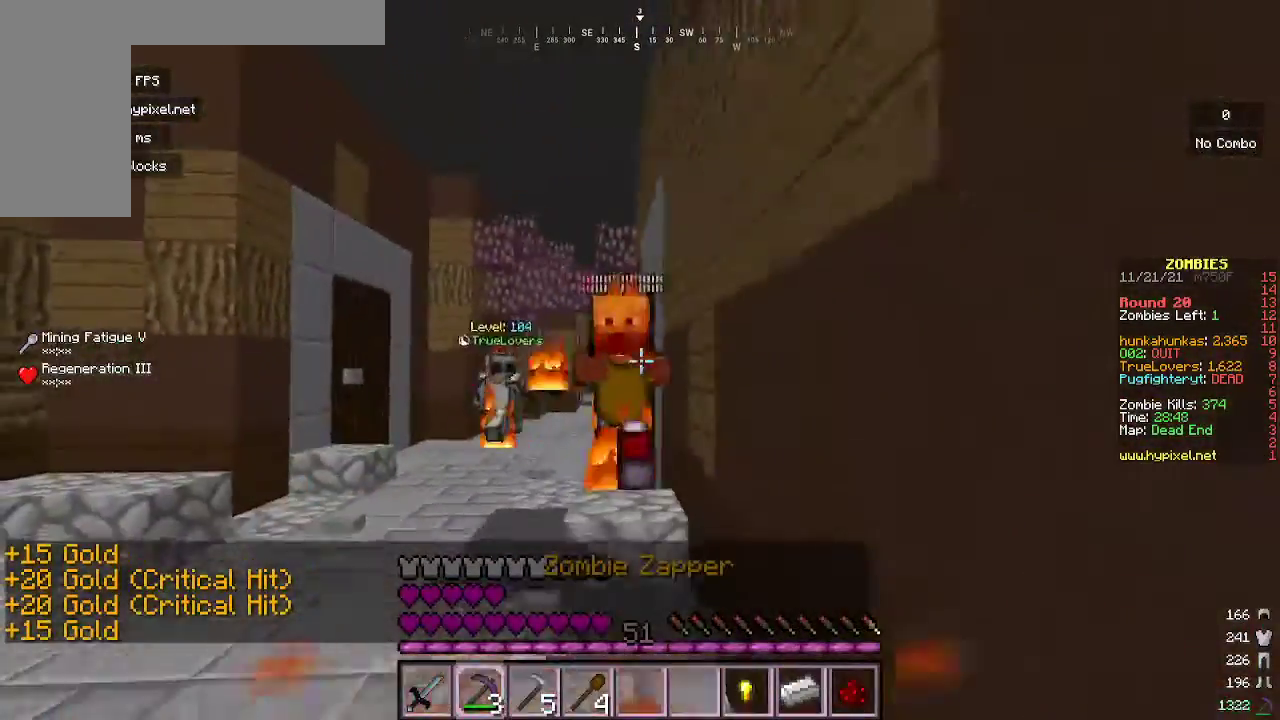
{"keys": ["s"], "mouse": ["right"], "events": [[133, "mouse_right", "up"], [267, "mouse_right", "down"]]}
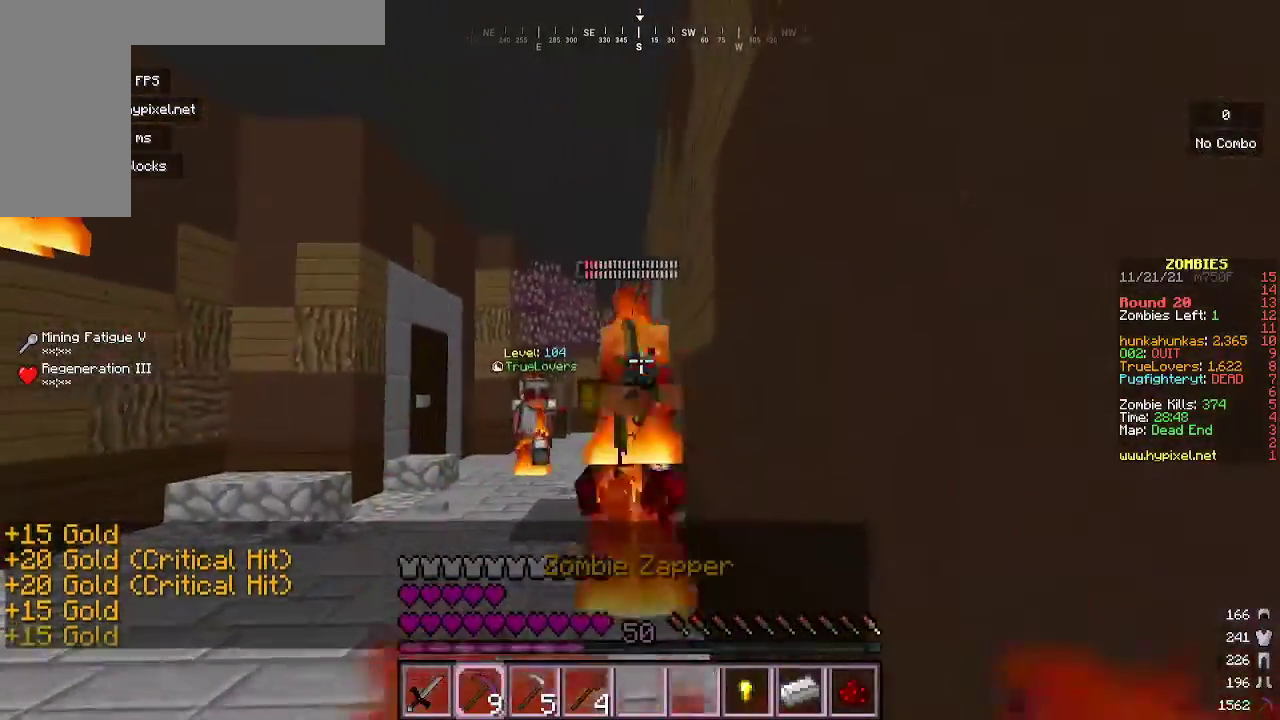
{"keys": ["s"], "mouse": ["right"], "events": []}
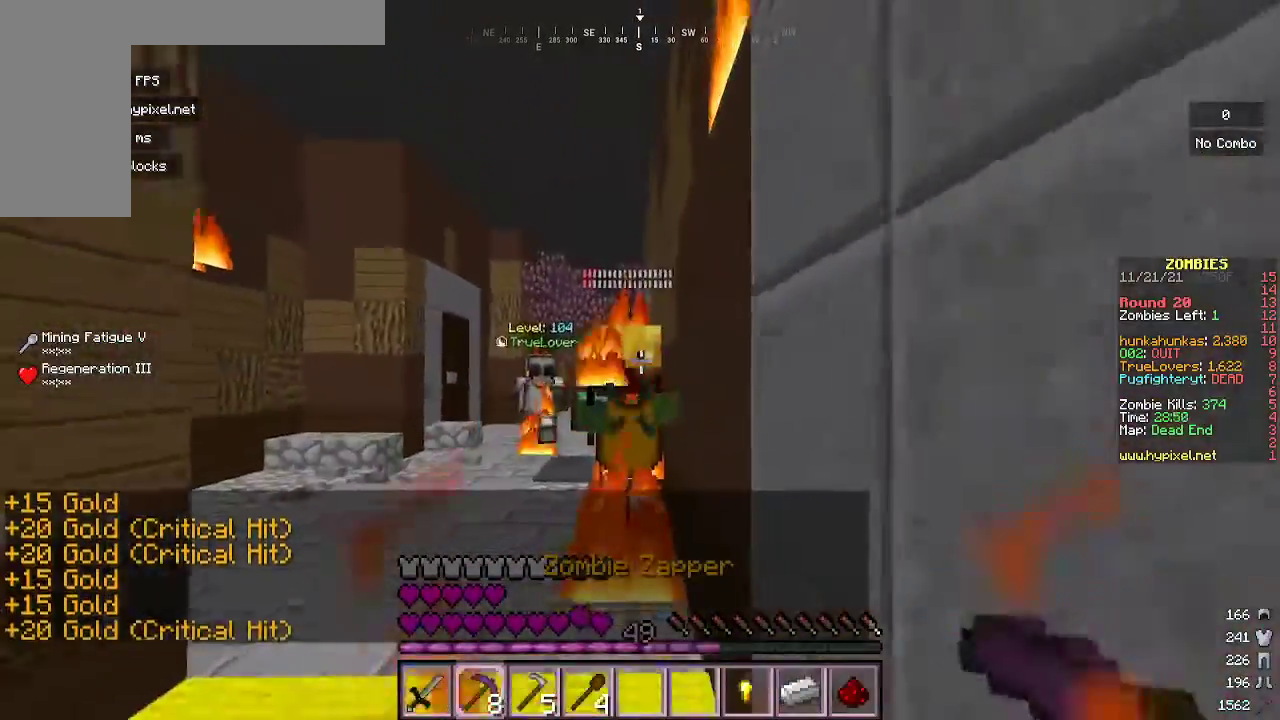
{"keys": ["s"], "mouse": ["right"], "events": [[333, "a", "down"], [433, "a", "up"]]}
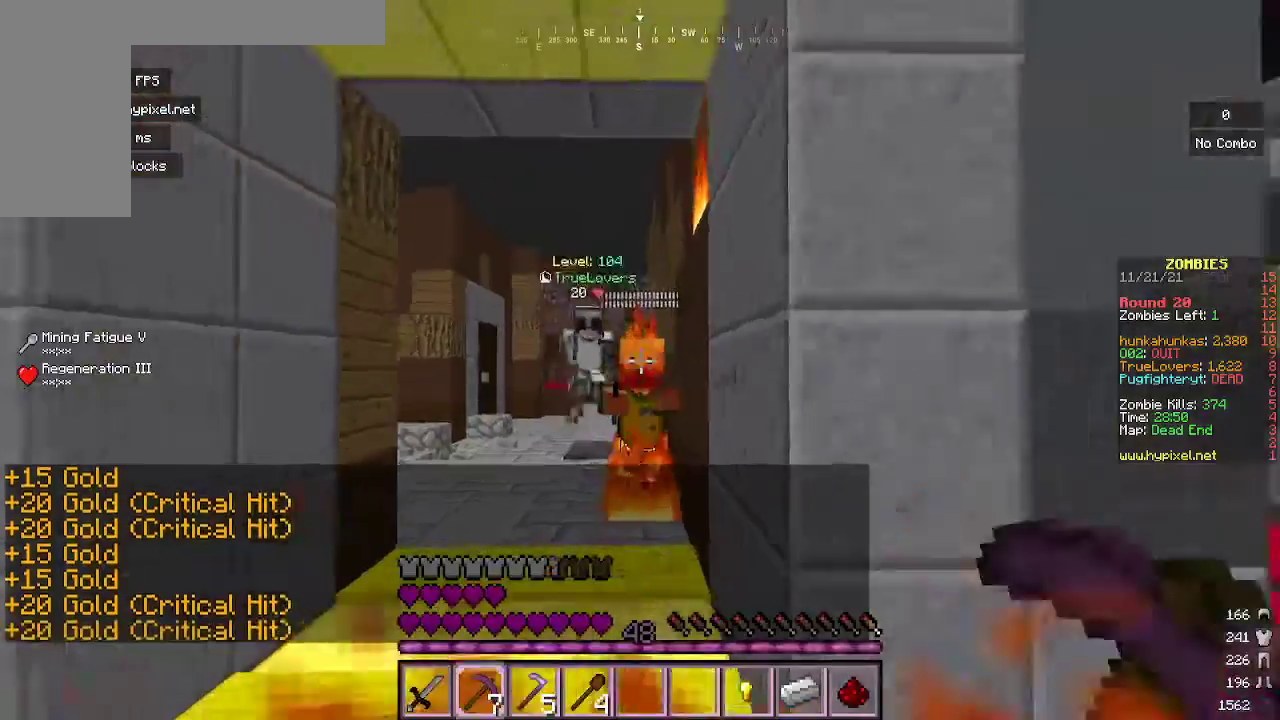
{"keys": ["s"], "mouse": ["right"], "events": []}
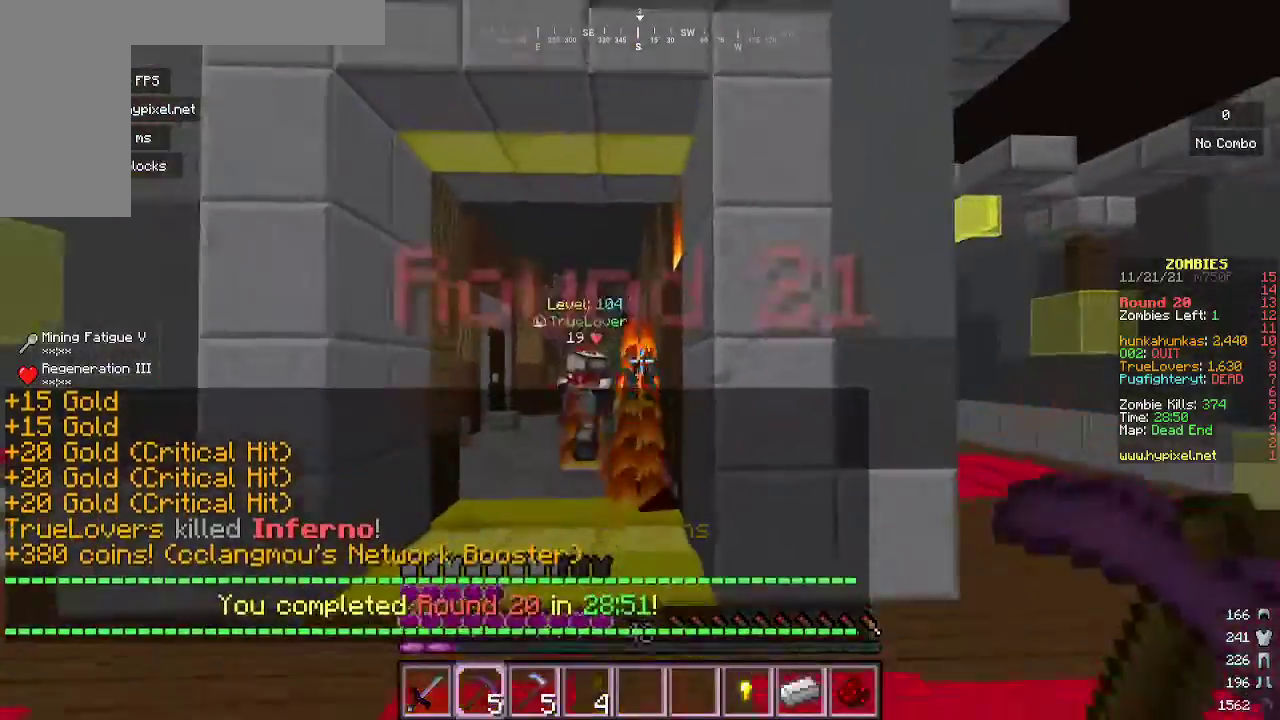
{"keys": ["w"], "mouse": ["left"], "events": [[133, "mouse_right", "up"], [167, "s", "up"], [267, "w", "down"], [400, "mouse_left", "down"]]}
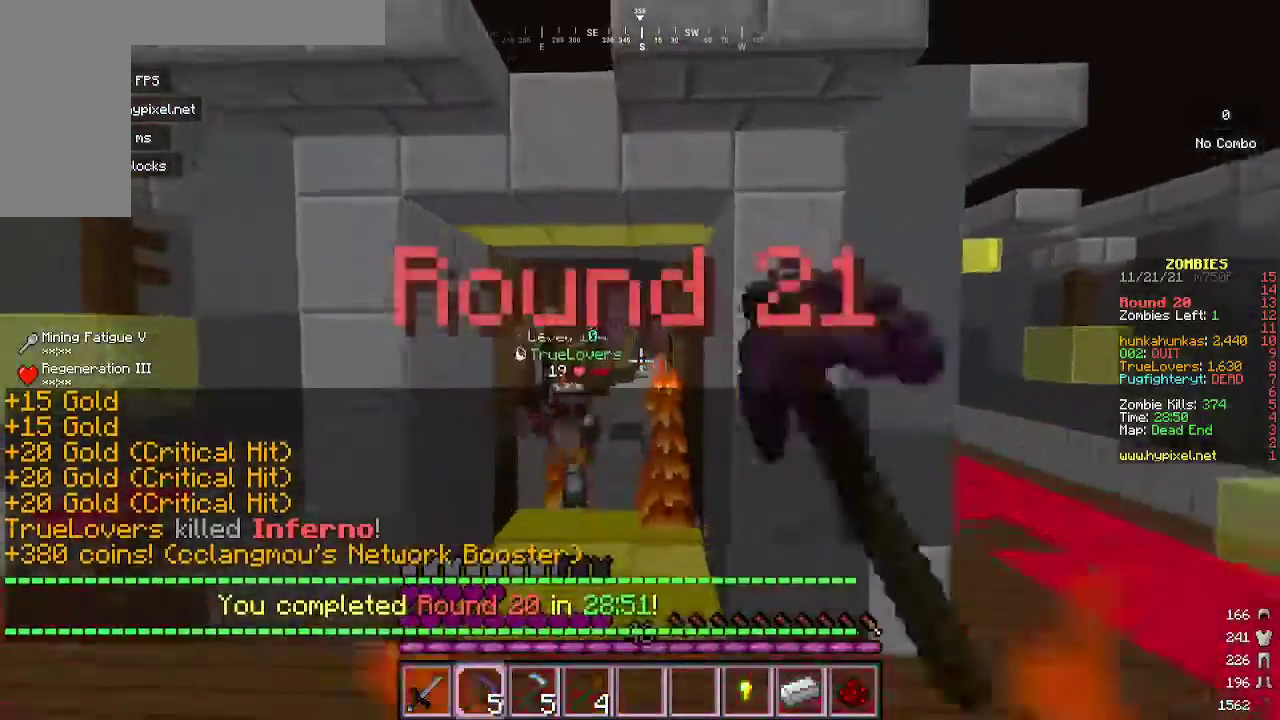
{"keys": ["a", "w"], "mouse": ["left"], "events": [[367, "mouse_left", "up"], [400, "mouse_left", "down"], [467, "a", "down"]]}
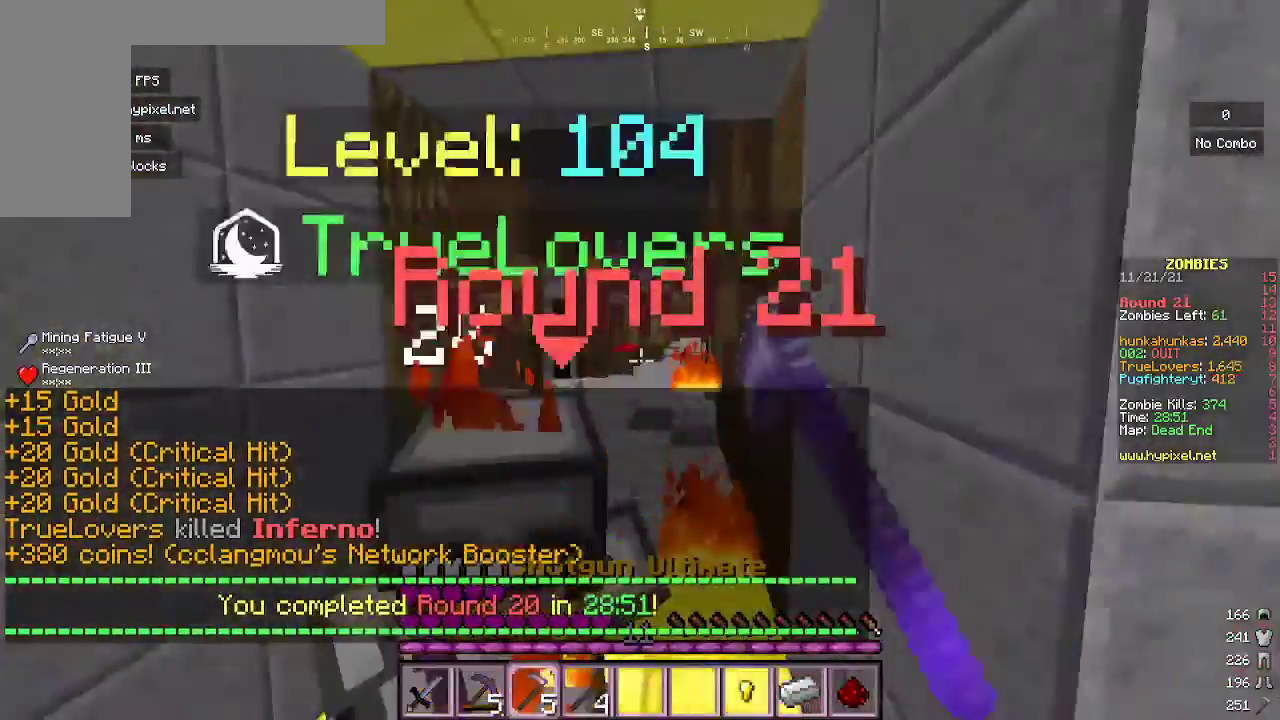
{"keys": ["w"], "mouse": ["left"], "events": [[67, "a", "up"], [67, "mouse_left", "up"], [133, "mouse_left", "down"], [300, "mouse_left", "up"], [400, "mouse_left", "down"]]}
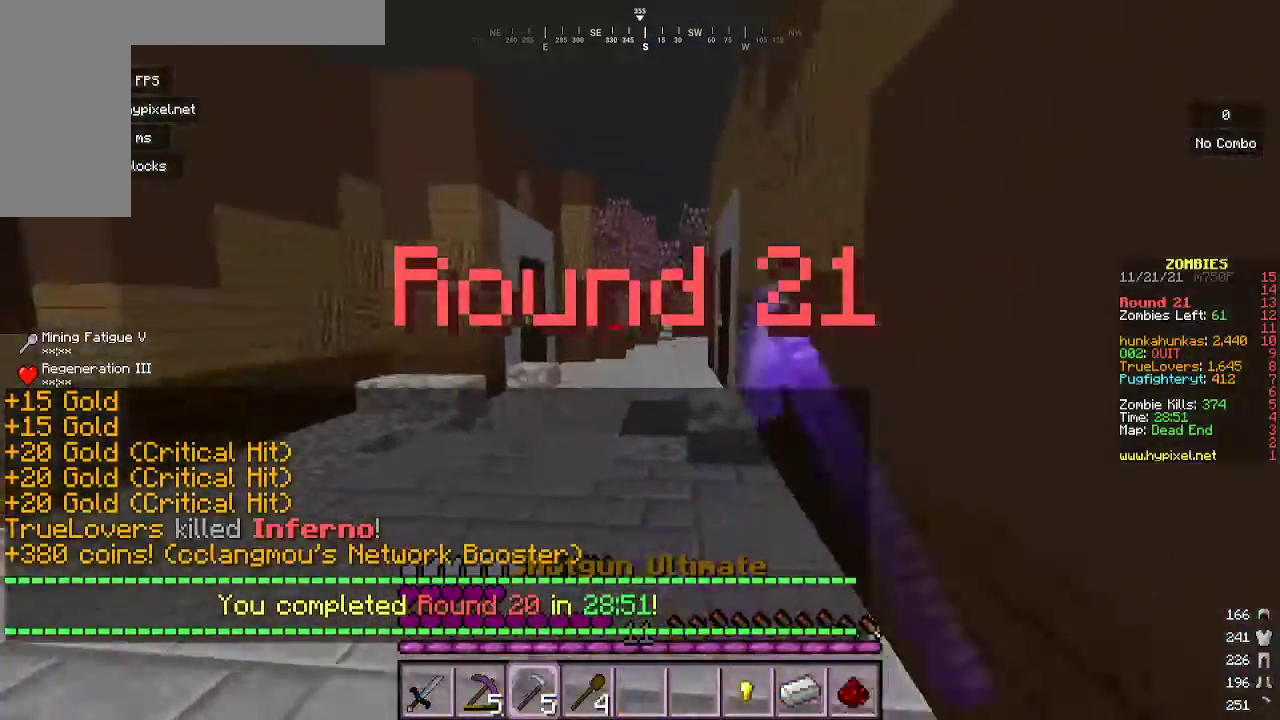
{"keys": ["w"], "mouse": [], "events": [[133, "mouse_left", "up"], [200, "mouse_left", "down"], [367, "mouse_left", "up"]]}
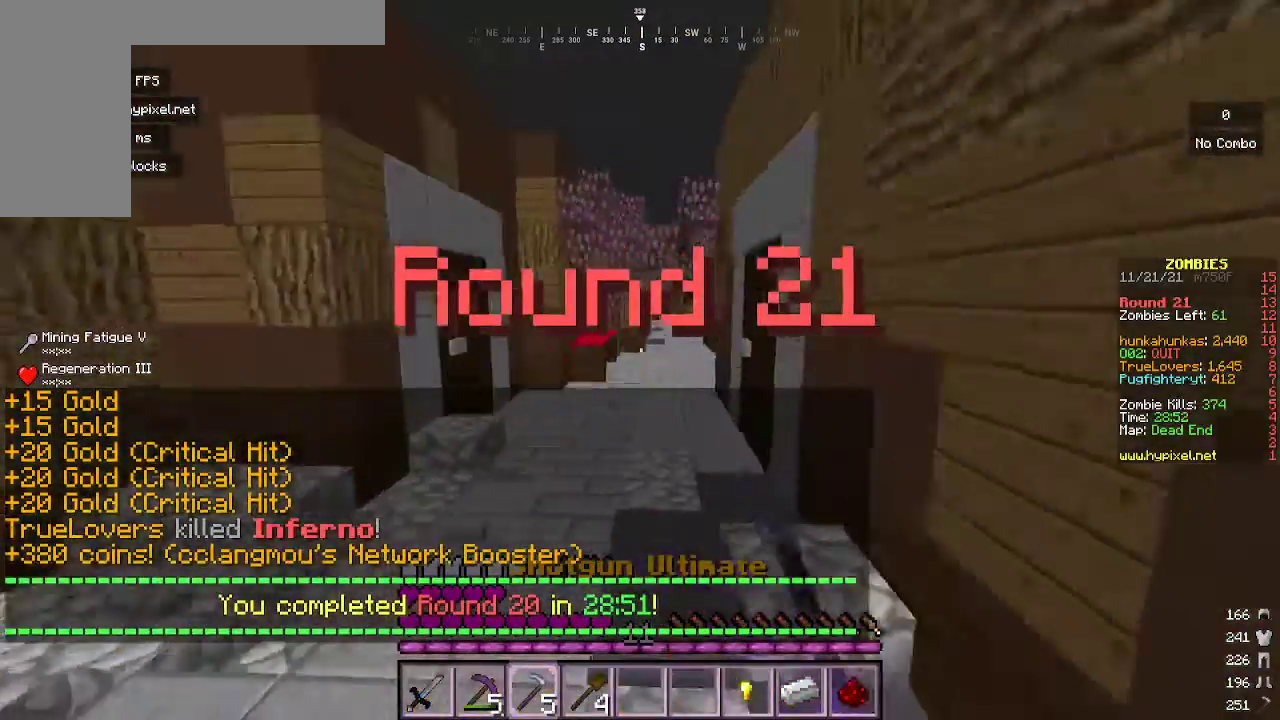
{"keys": ["w"], "mouse": [], "events": []}
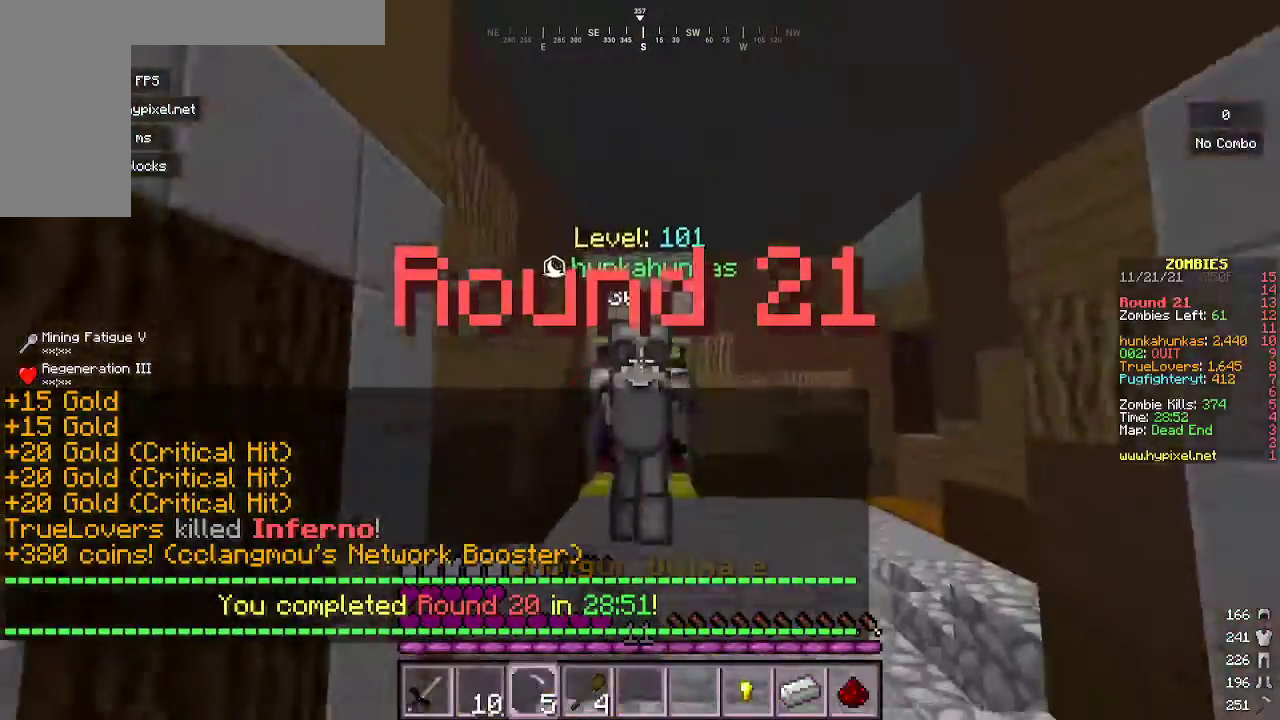
{"keys": ["w"], "mouse": [], "events": [[300, "mouse_left", "down"], [500, "mouse_left", "up"]]}
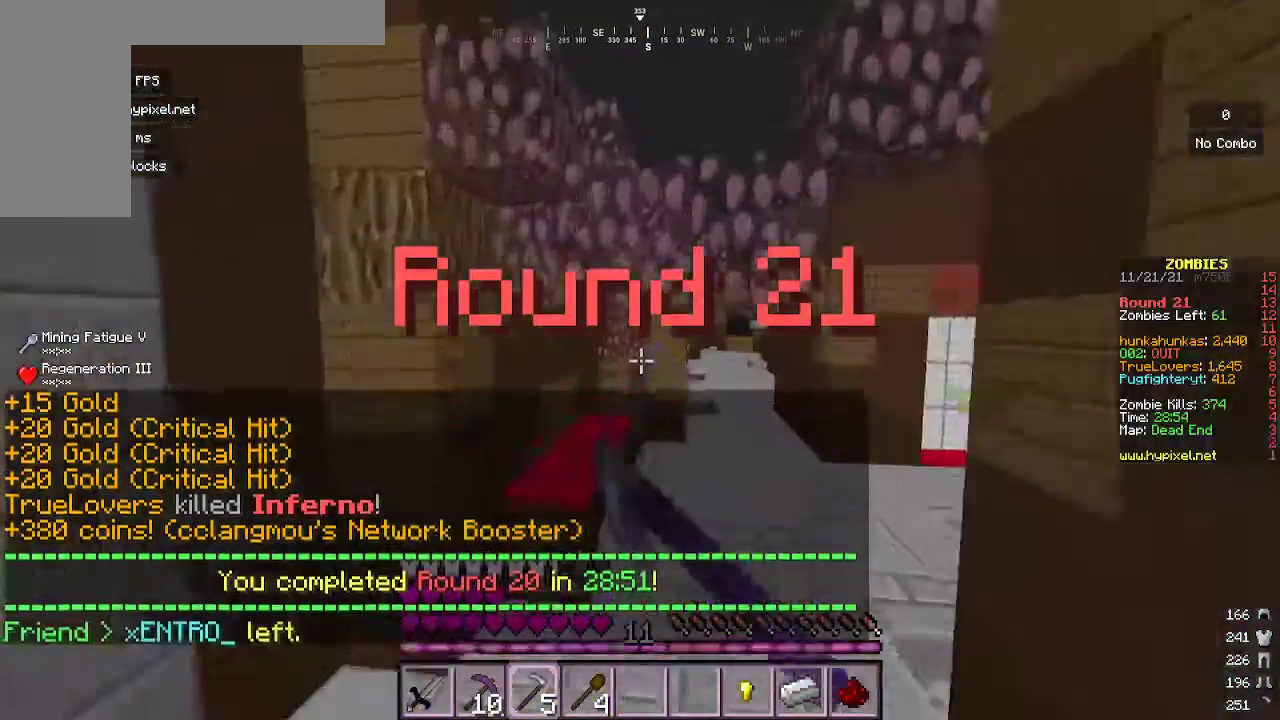
{"keys": ["w"], "mouse": [], "events": []}
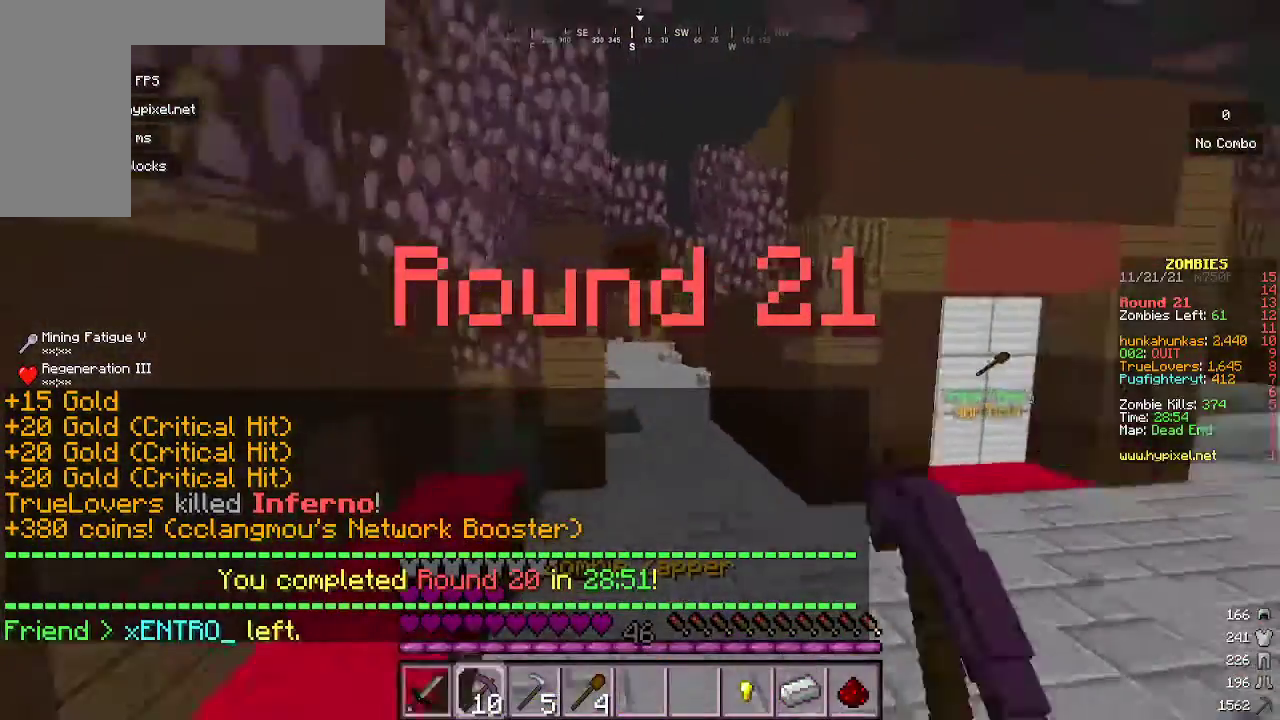
{"keys": ["d", "w"], "mouse": [], "events": [[500, "d", "down"]]}
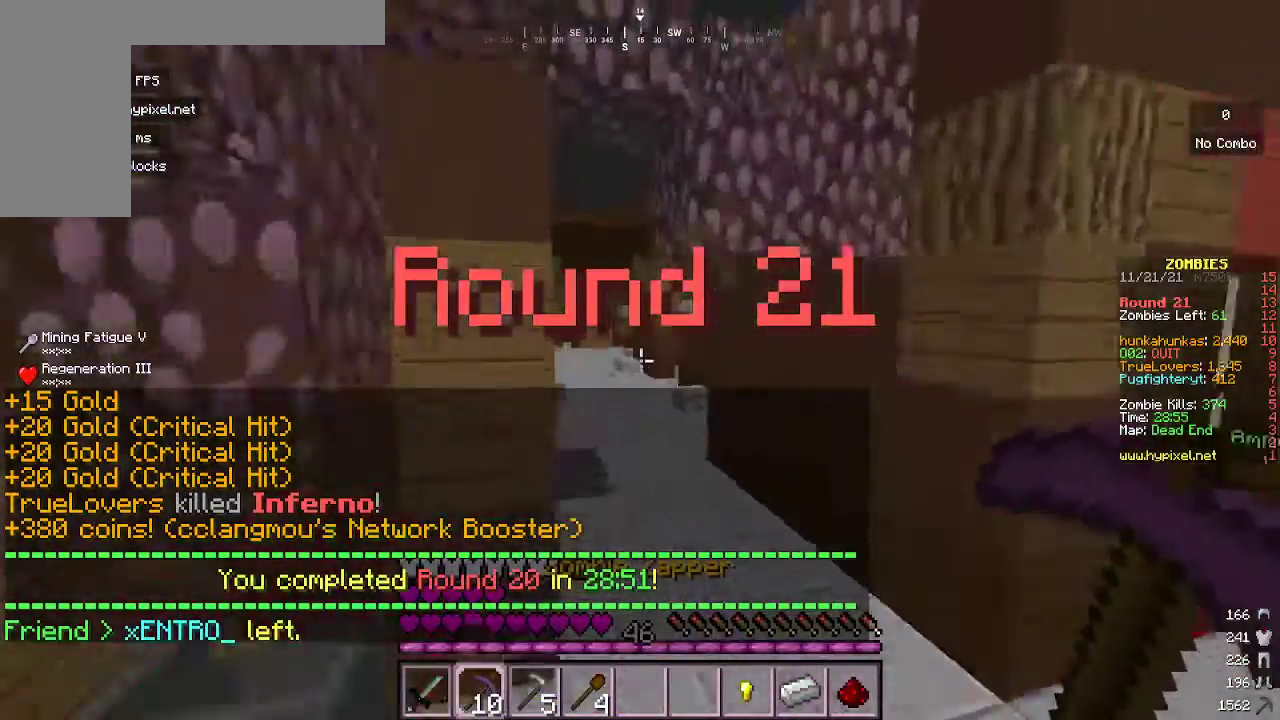
{"keys": ["w"], "mouse": [], "events": [[200, "d", "up"]]}
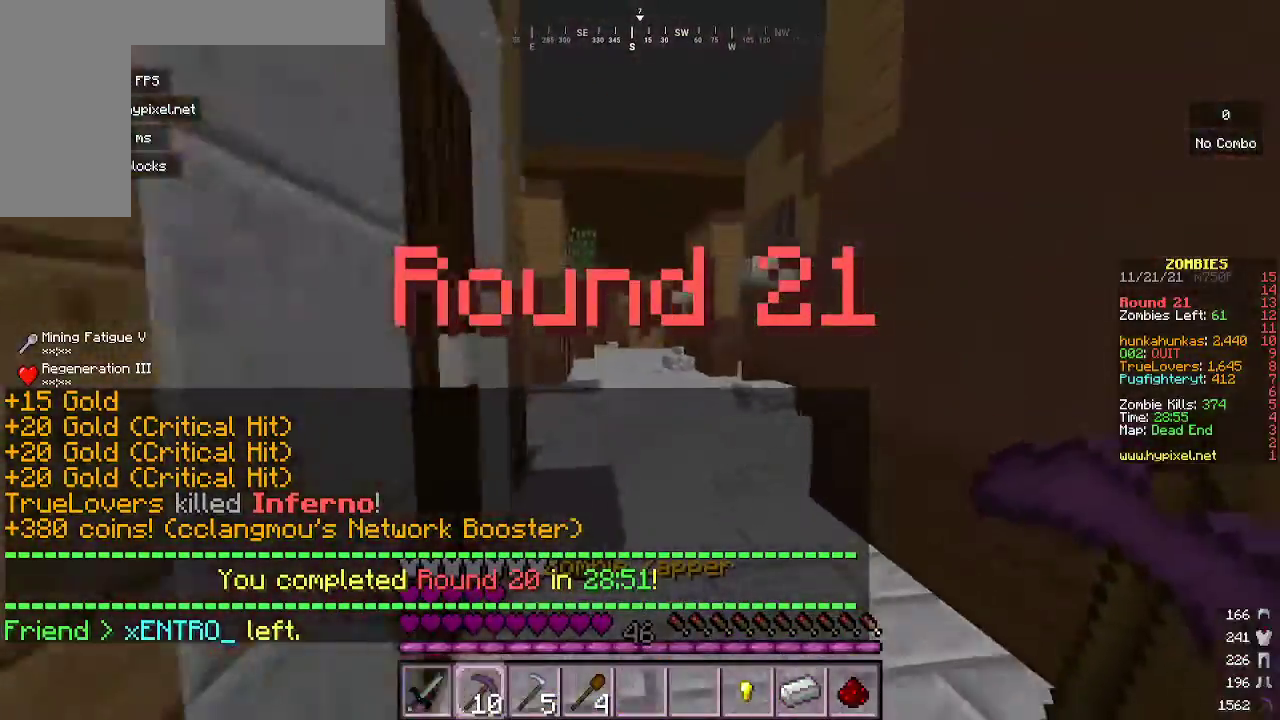
{"keys": [], "mouse": [], "events": [[333, "w", "up"]]}
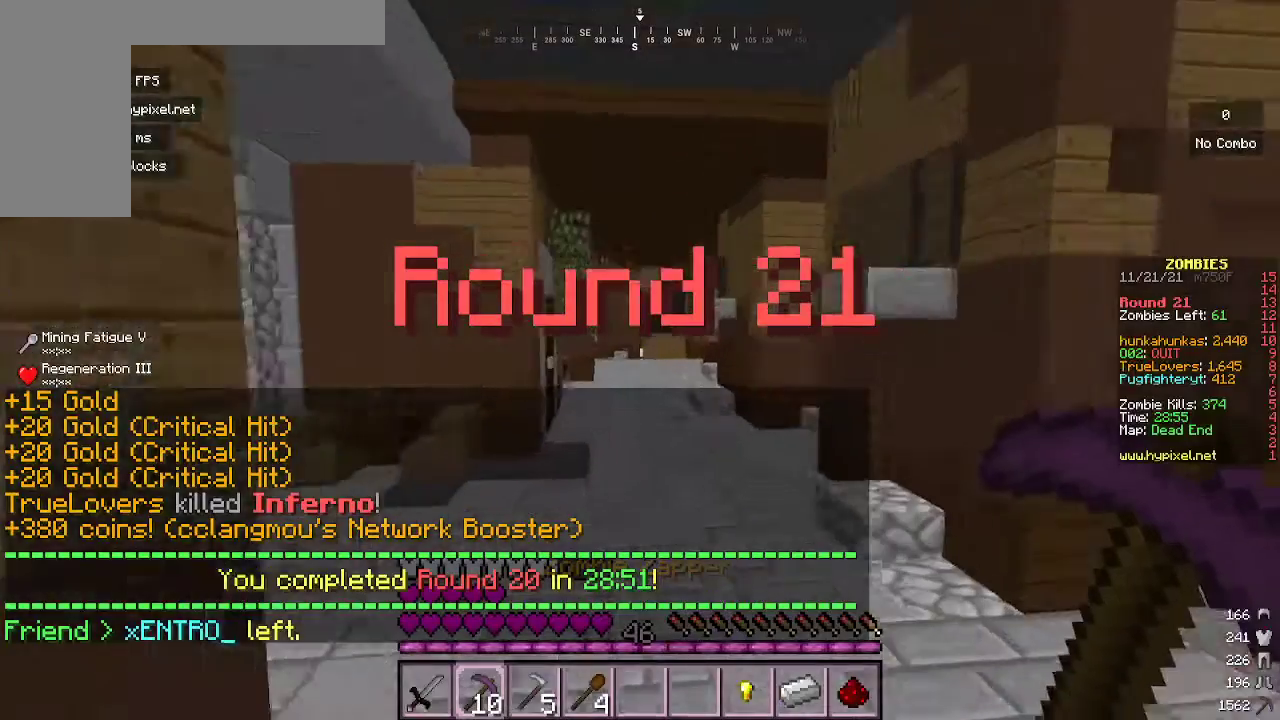
{"keys": [], "mouse": [], "events": []}